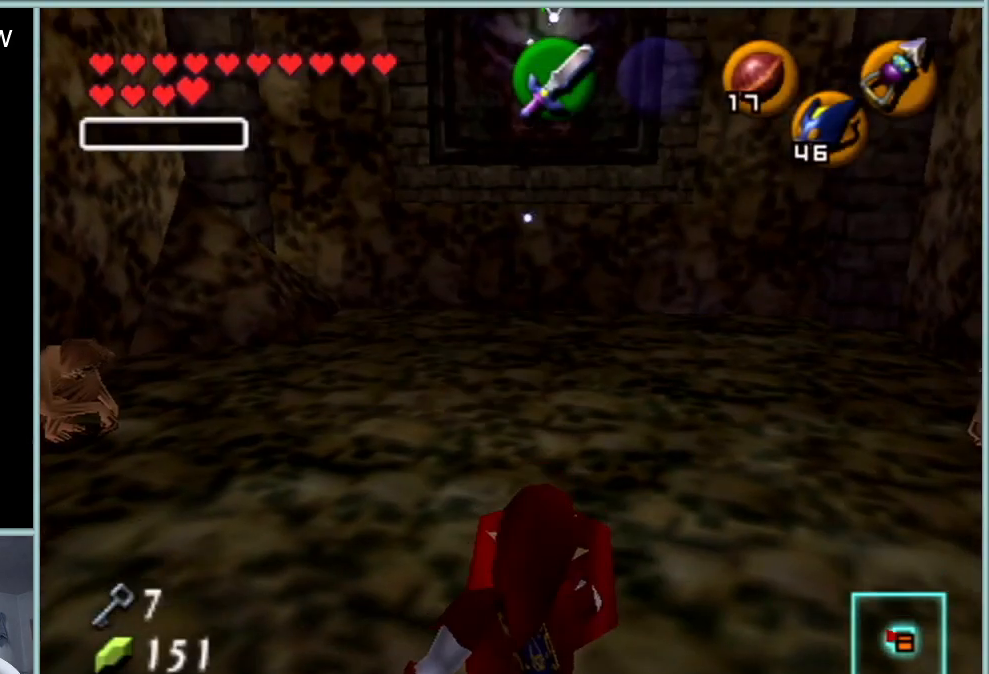
Gameplay with a controller (Nintendo layout); each line is a JSON object with the inputs held at the frame after it. "events" lists button and stick changes between this image and that frame as [ms after this image, input, new state], when the widget could be followed in between. Not read: L1 L3 R3.
{"buttons": ["Z"], "left_stick": "center", "events": [[84, "R1", "down"], [200, "left_stick", "center"], [234, "R1", "up"], [267, "Z", "down"]]}
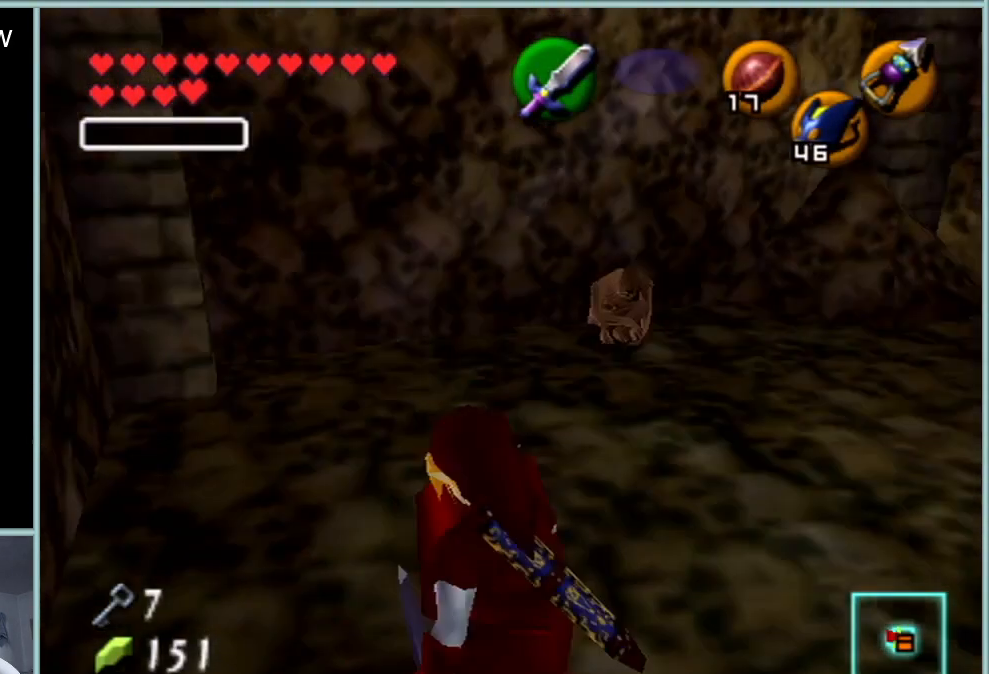
{"buttons": ["Z"], "left_stick": "center", "events": [[116, "left_stick", "right"], [166, "A", "down"], [300, "A", "up"], [300, "left_stick", "center"]]}
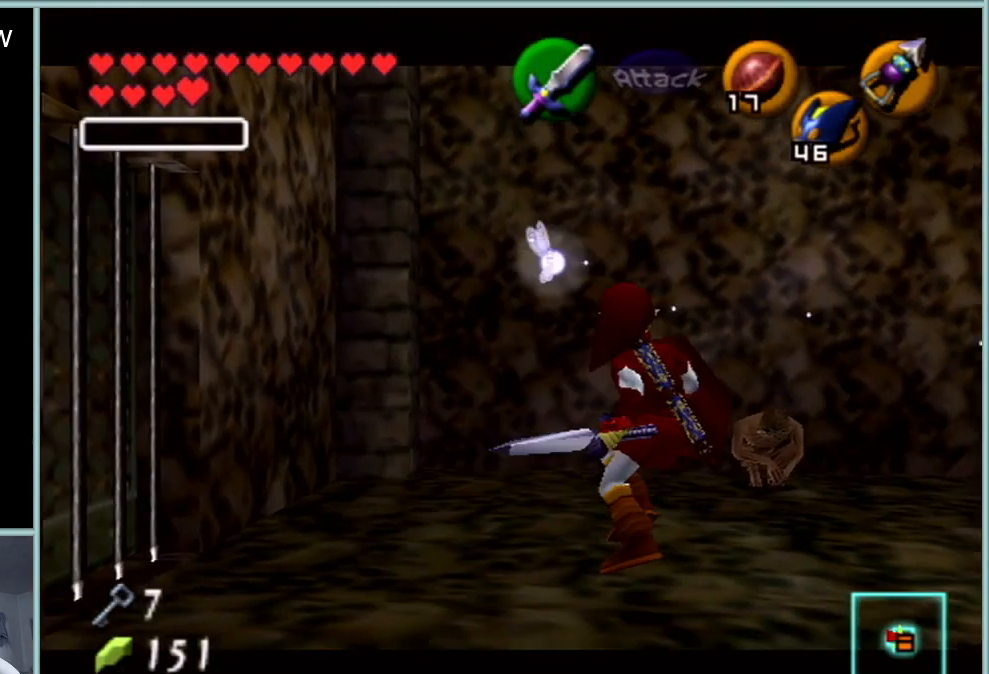
{"buttons": ["Z"], "left_stick": "center", "events": [[84, "A", "down"], [267, "A", "up"]]}
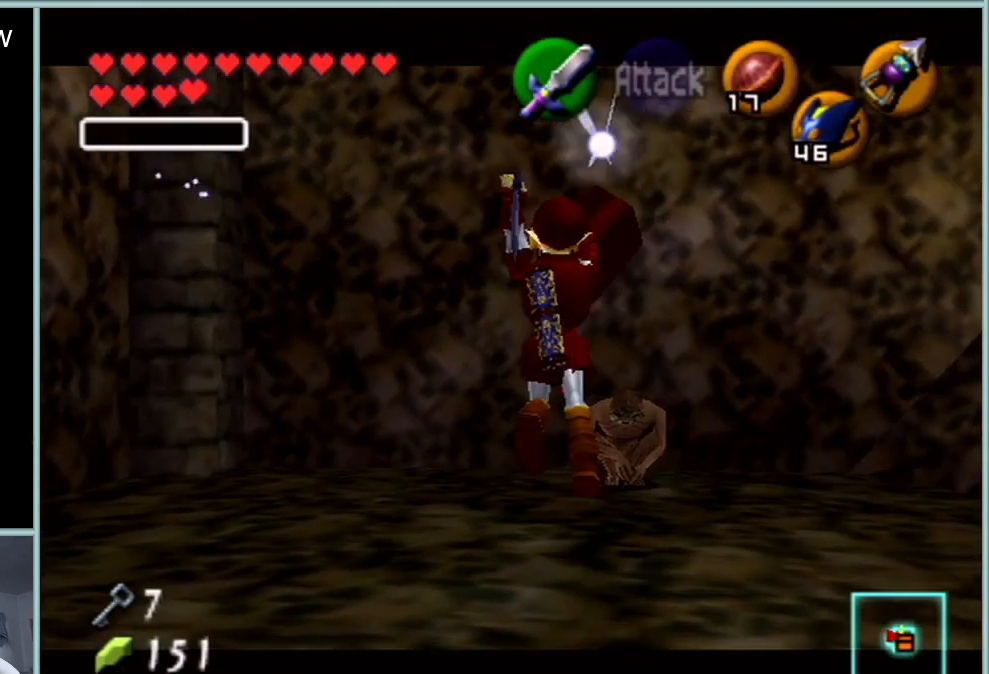
{"buttons": ["Z"], "left_stick": "center", "events": []}
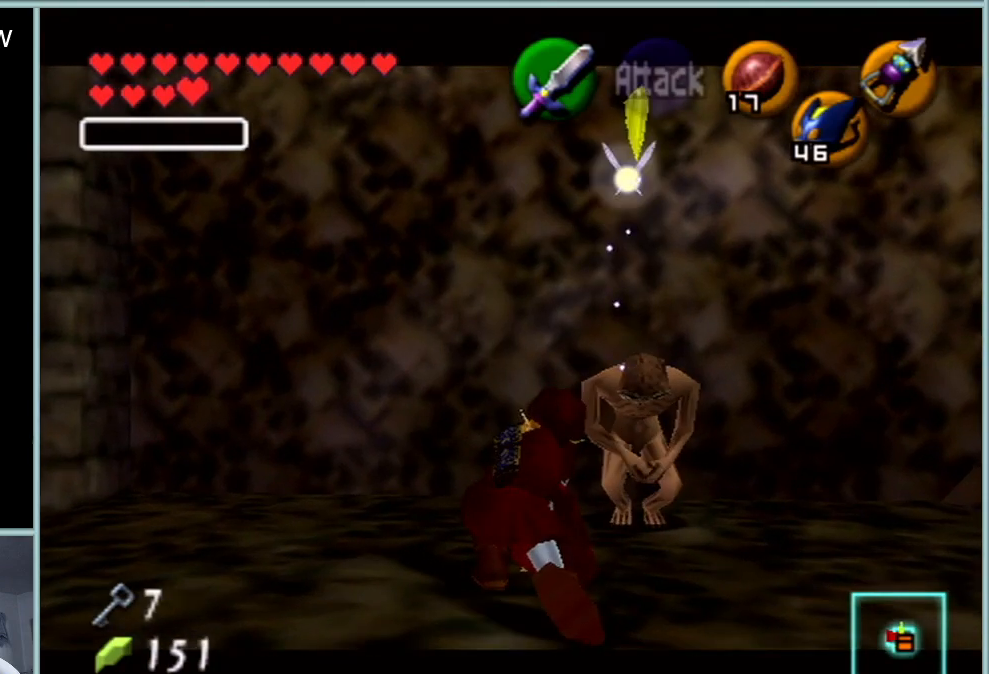
{"buttons": ["Z"], "left_stick": "center", "events": []}
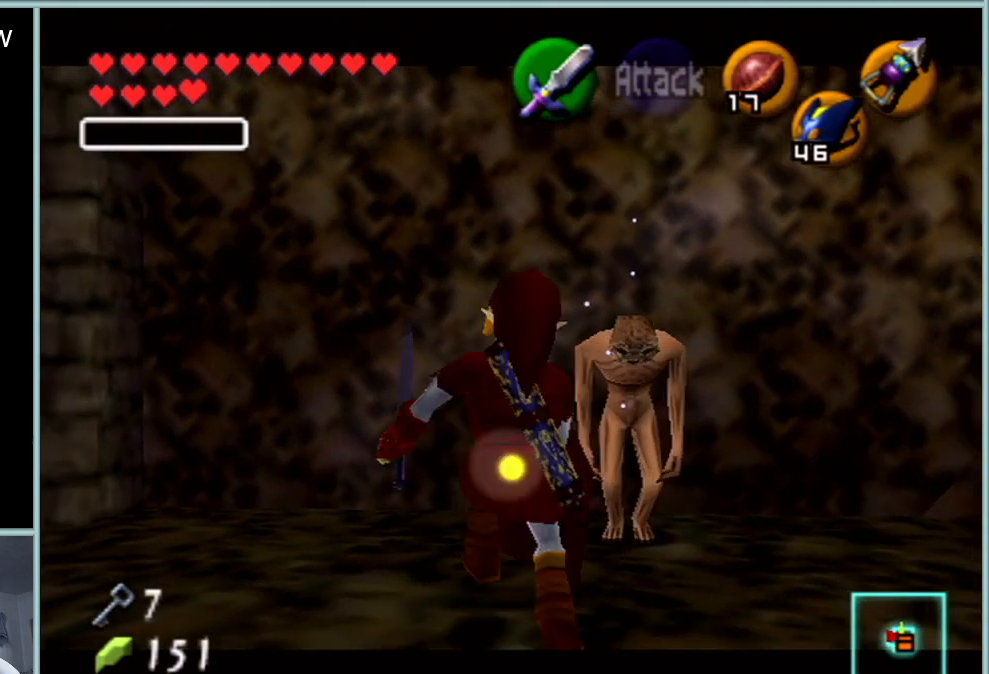
{"buttons": ["Z"], "left_stick": "center", "events": []}
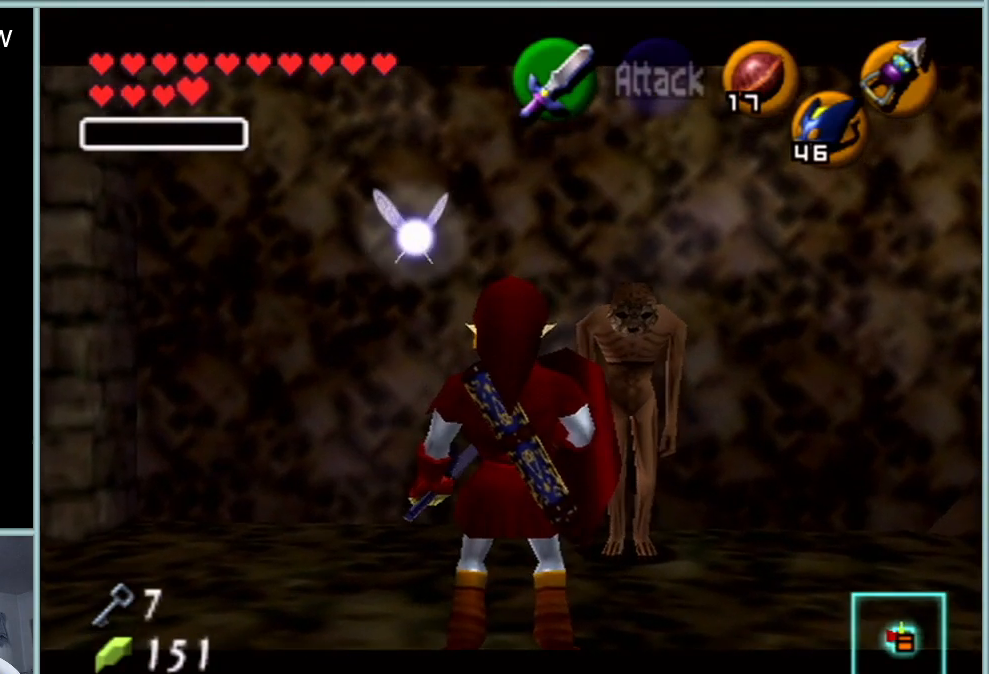
{"buttons": ["Z"], "left_stick": "center", "events": [[84, "A", "down"], [84, "left_stick", "right"], [184, "A", "up"], [184, "B", "down"], [267, "left_stick", "center"], [334, "B", "up"]]}
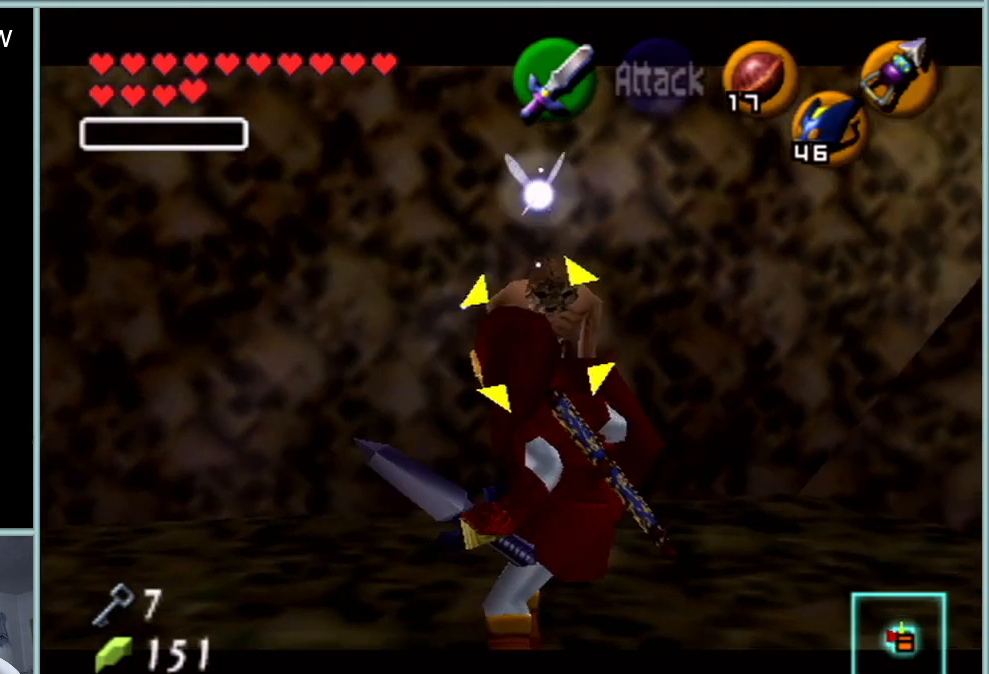
{"buttons": [], "left_stick": "center", "events": [[417, "Z", "up"]]}
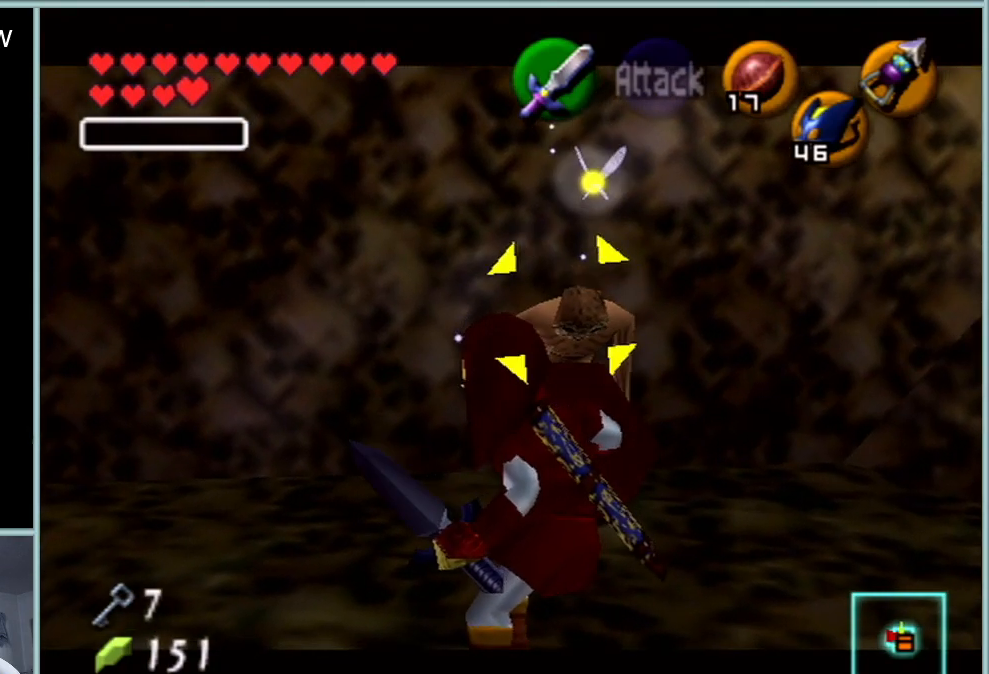
{"buttons": [], "left_stick": "center", "events": []}
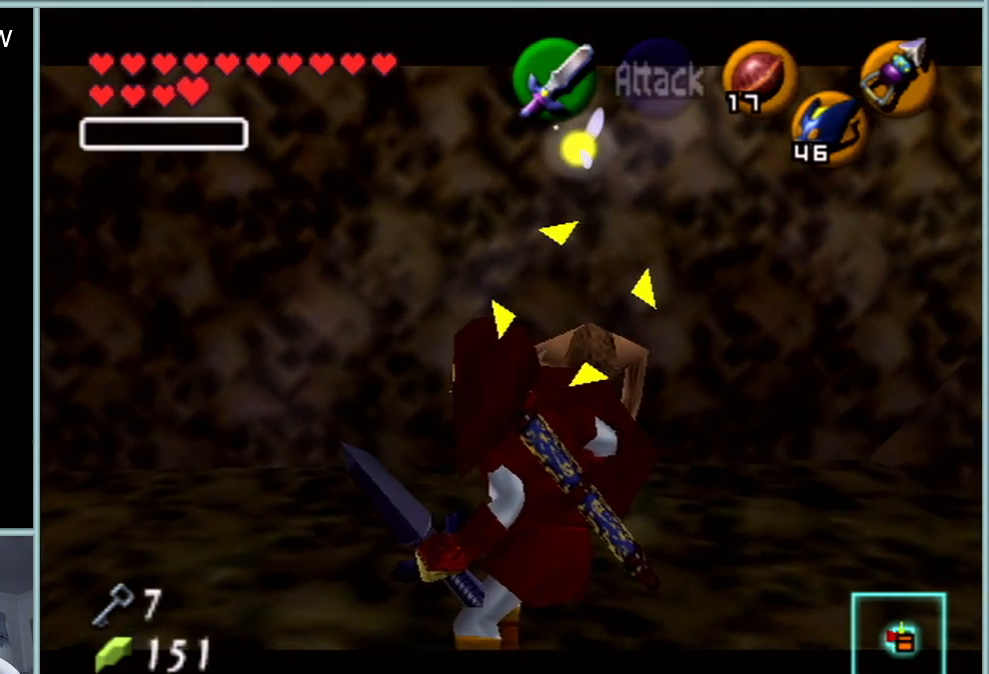
{"buttons": [], "left_stick": "center", "events": []}
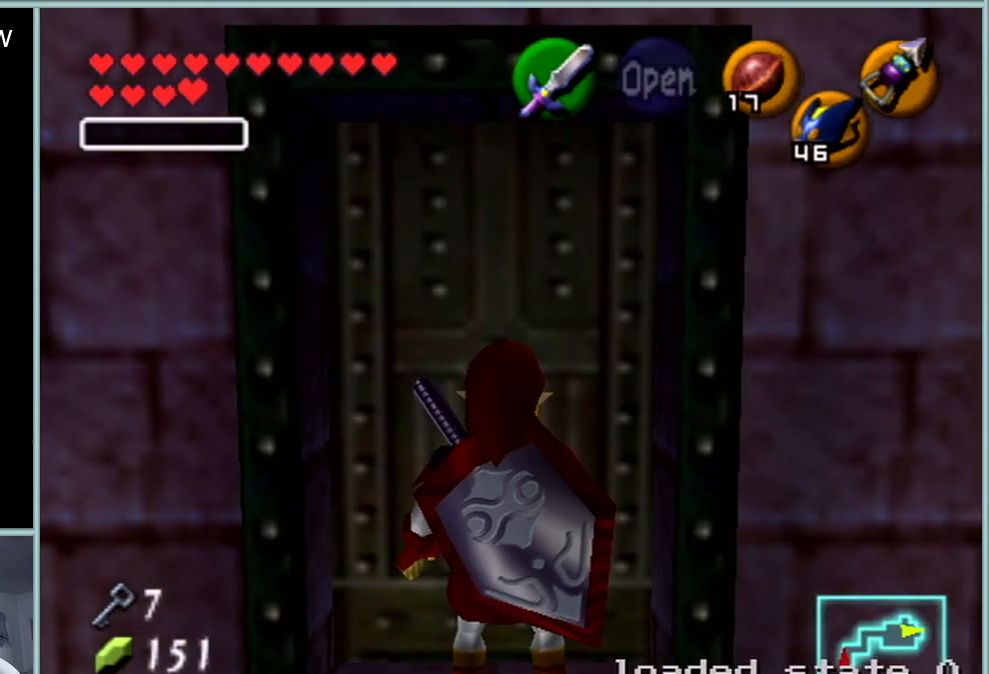
{"buttons": [], "left_stick": "center", "events": []}
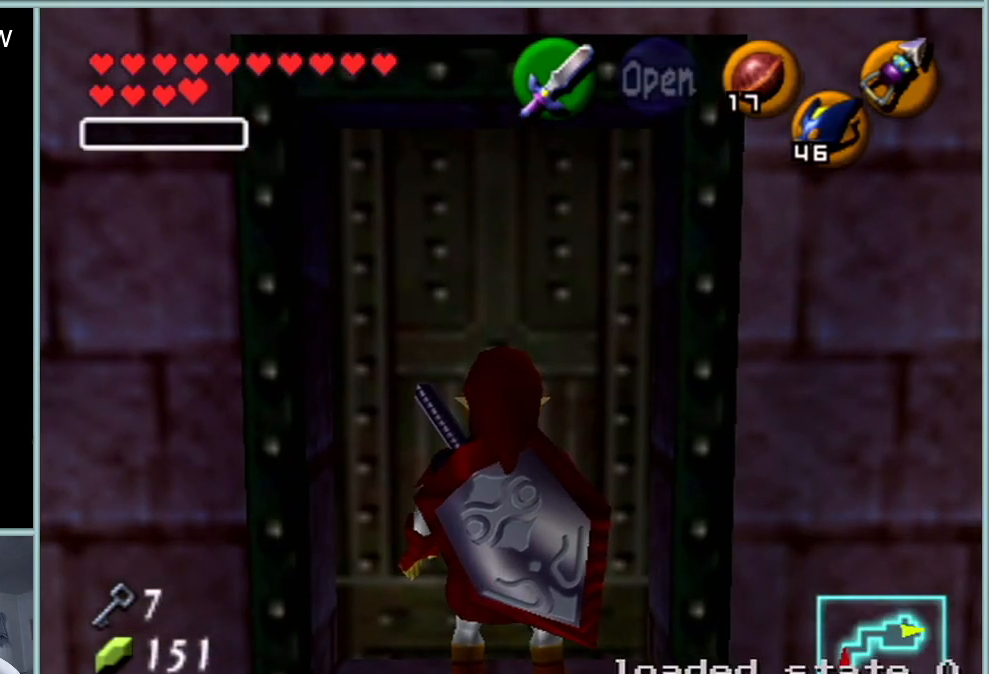
{"buttons": ["A", "Z"], "left_stick": "center", "events": [[267, "Z", "down"], [334, "A", "down"]]}
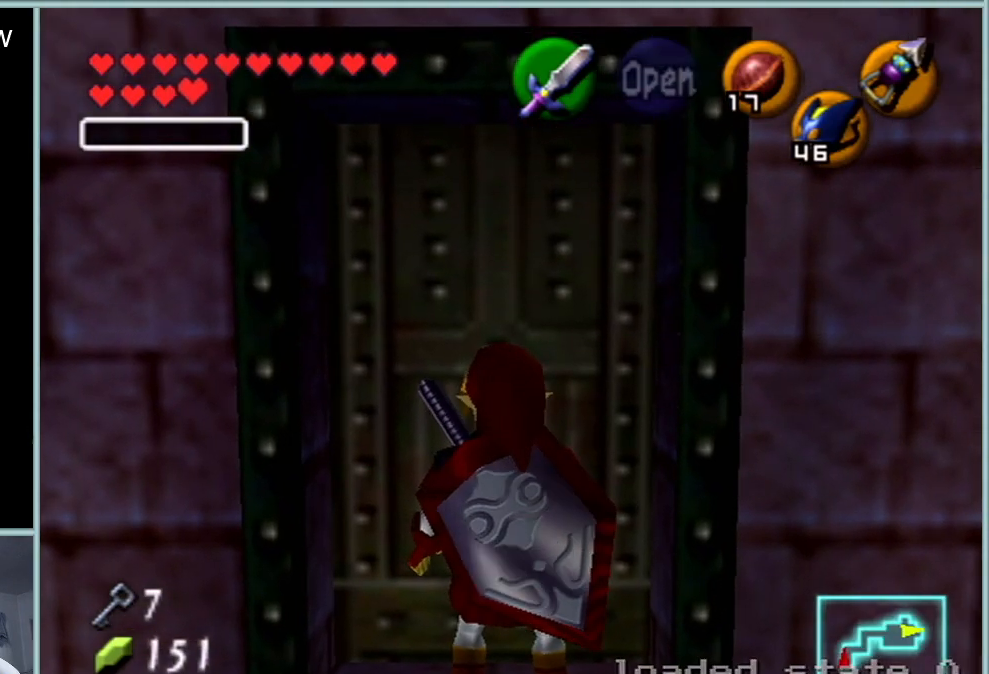
{"buttons": [], "left_stick": "center", "events": [[50, "A", "up"], [217, "Z", "up"]]}
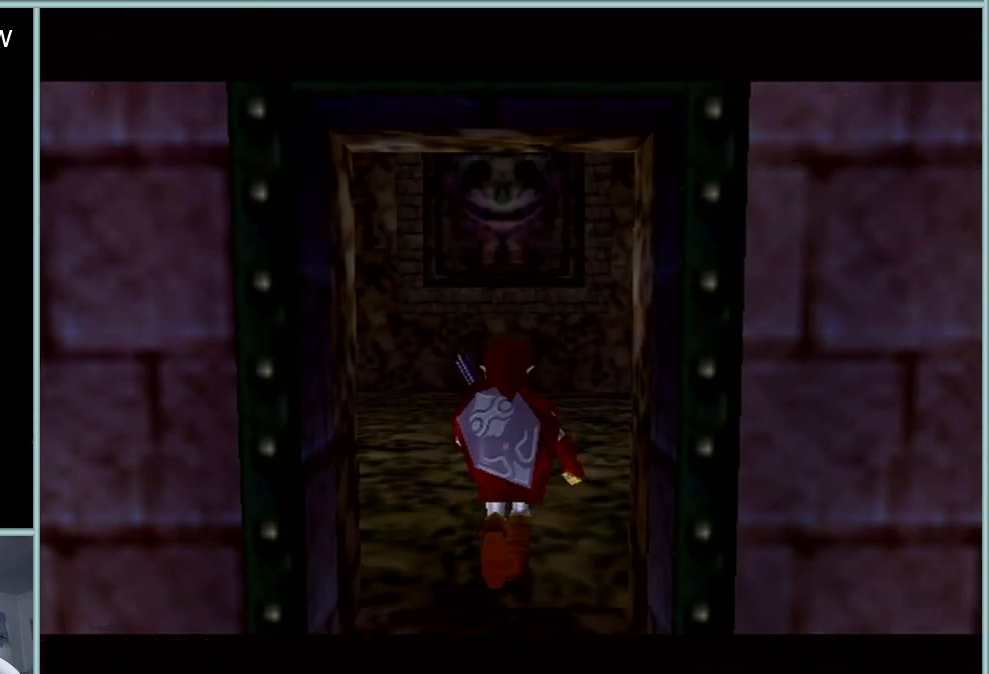
{"buttons": [], "left_stick": "center", "events": []}
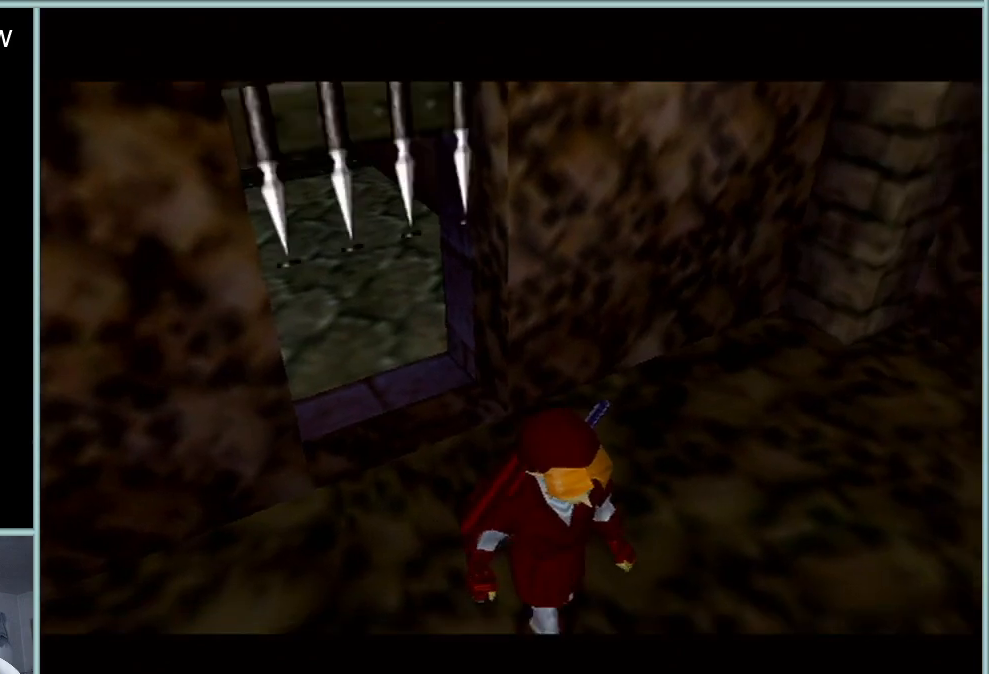
{"buttons": [], "left_stick": "center", "events": []}
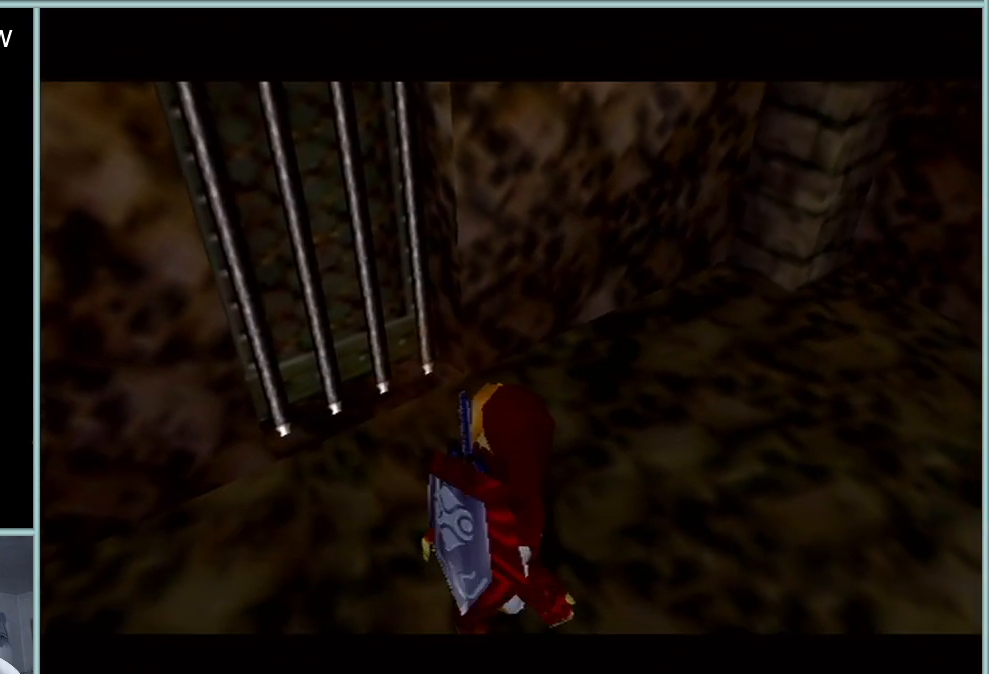
{"buttons": [], "left_stick": "center", "events": []}
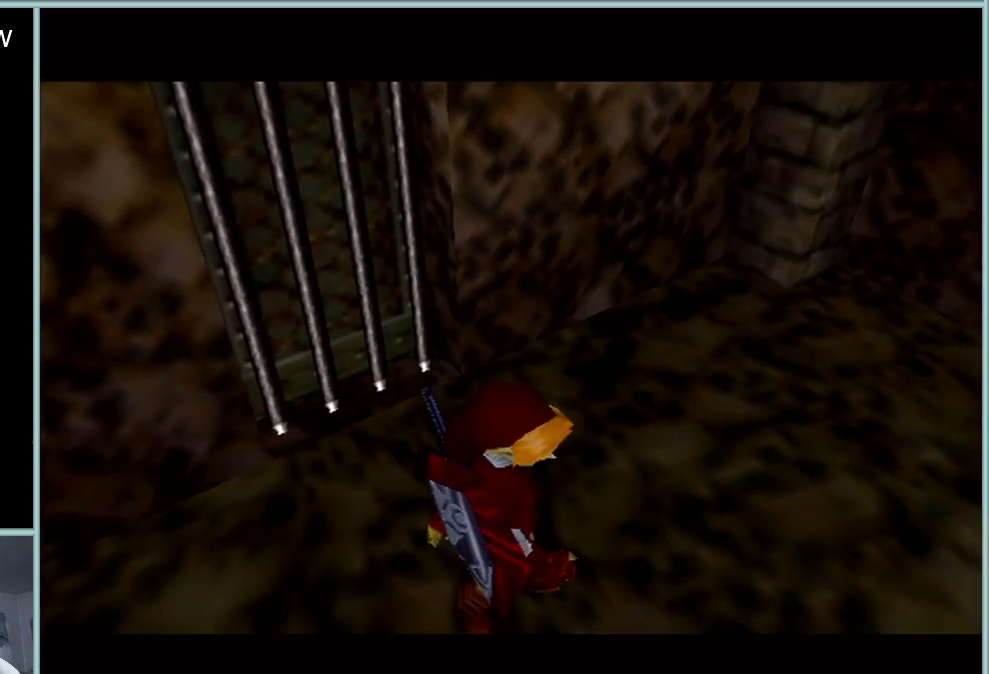
{"buttons": [], "left_stick": "center", "events": []}
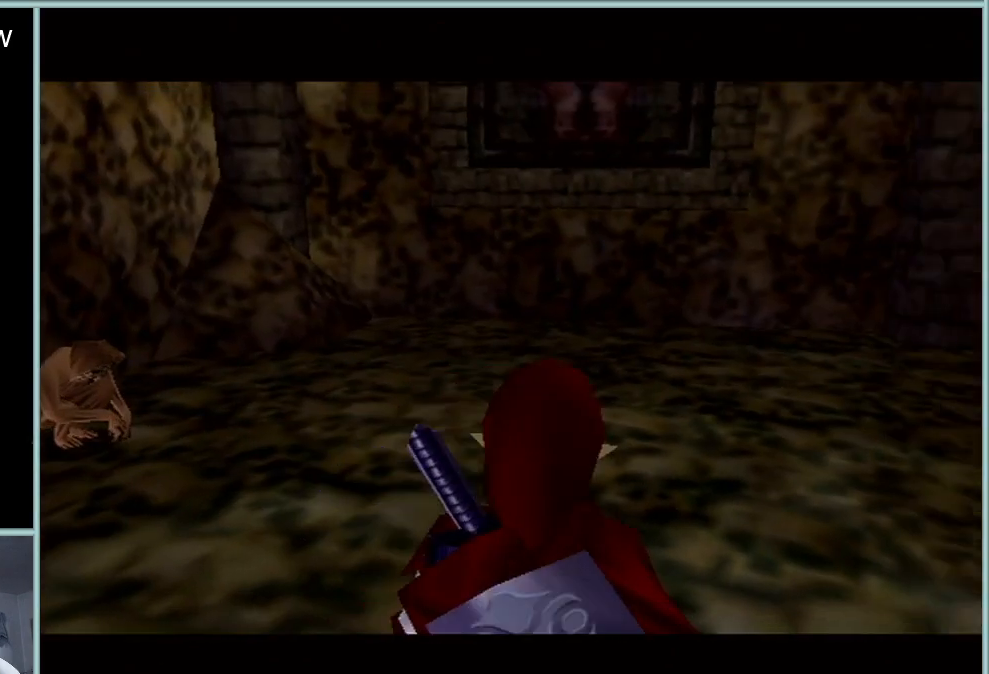
{"buttons": [], "left_stick": "center", "events": []}
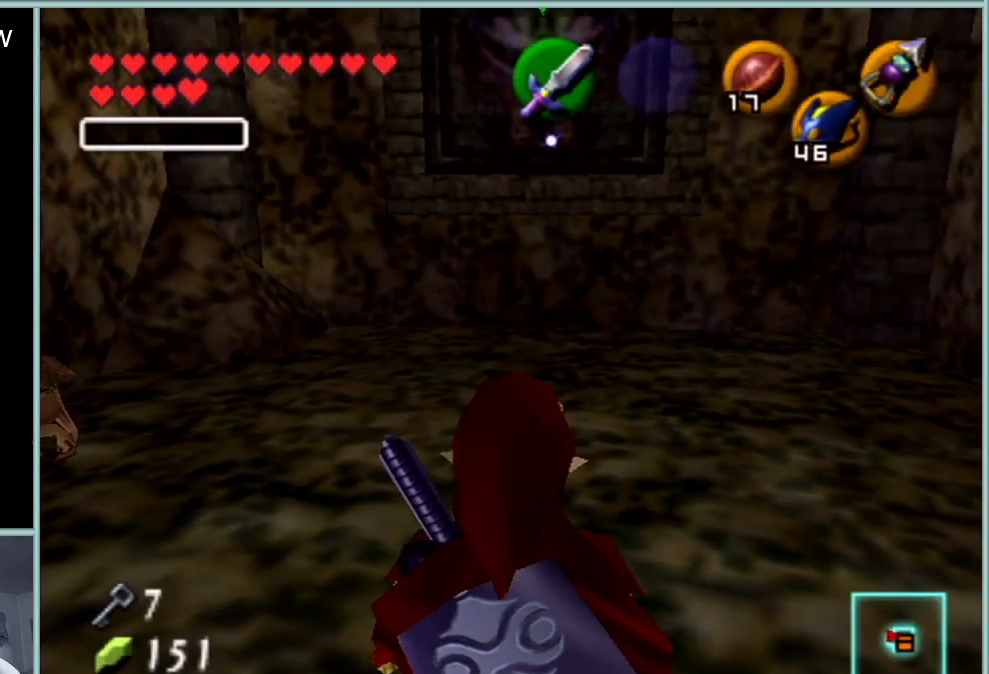
{"buttons": [], "left_stick": "left", "events": [[184, "B", "down"], [234, "R1", "down"], [367, "B", "up"], [434, "left_stick", "left"], [468, "R1", "up"]]}
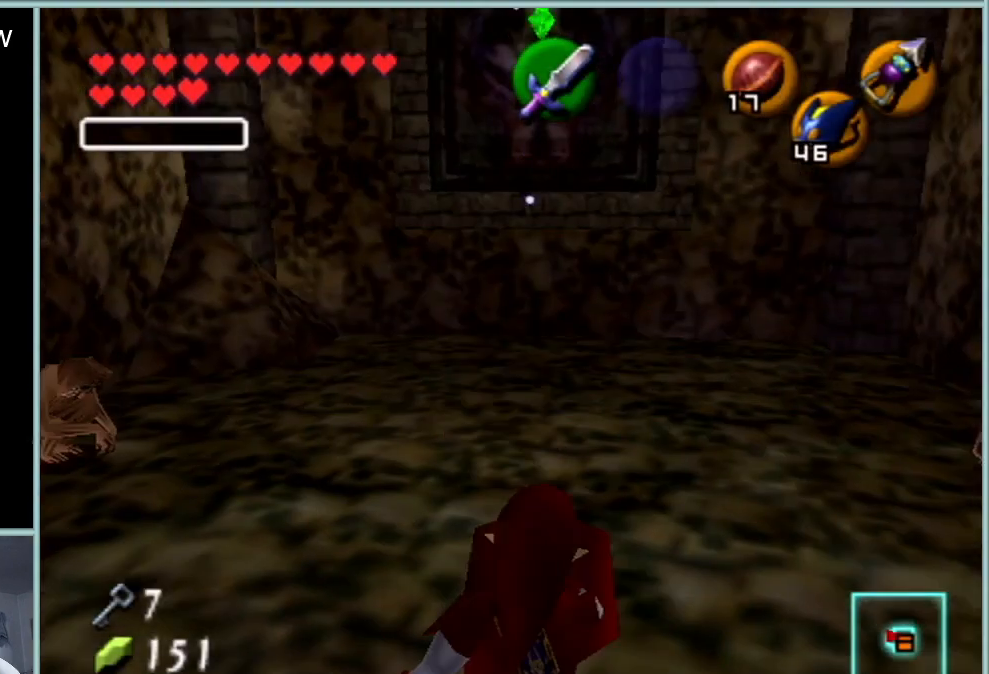
{"buttons": ["Z"], "left_stick": "right", "events": [[83, "R1", "down"], [150, "left_stick", "center"], [217, "R1", "up"], [217, "Z", "down"], [467, "left_stick", "right"]]}
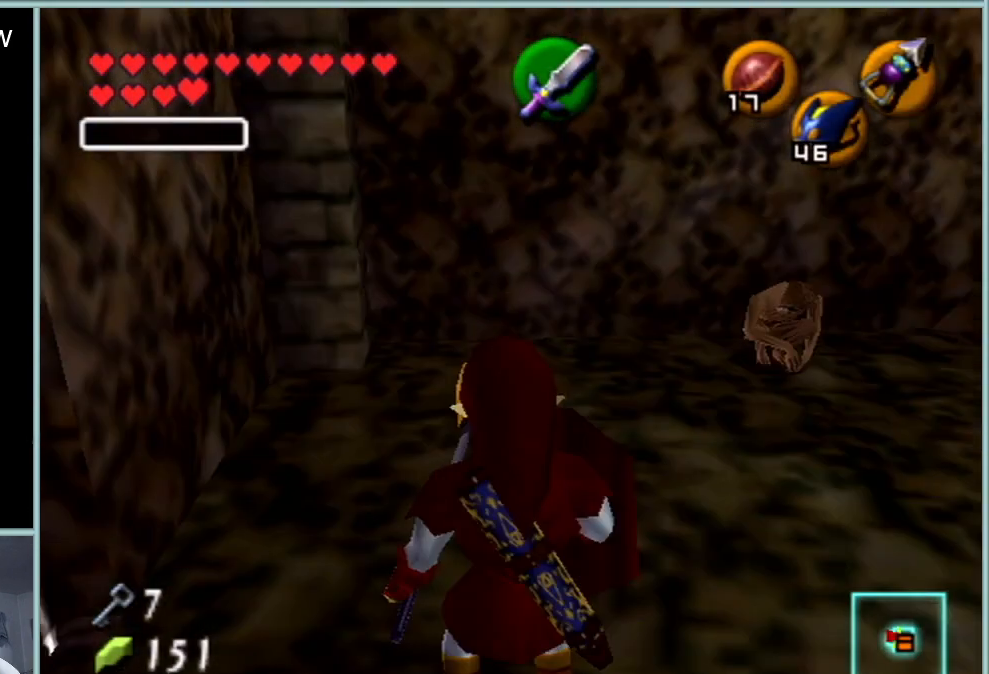
{"buttons": ["B", "Z"], "left_stick": "right", "events": [[17, "A", "down"], [151, "left_stick", "center"], [167, "A", "up"], [351, "left_stick", "right"], [384, "A", "down"], [468, "B", "down"], [501, "A", "up"]]}
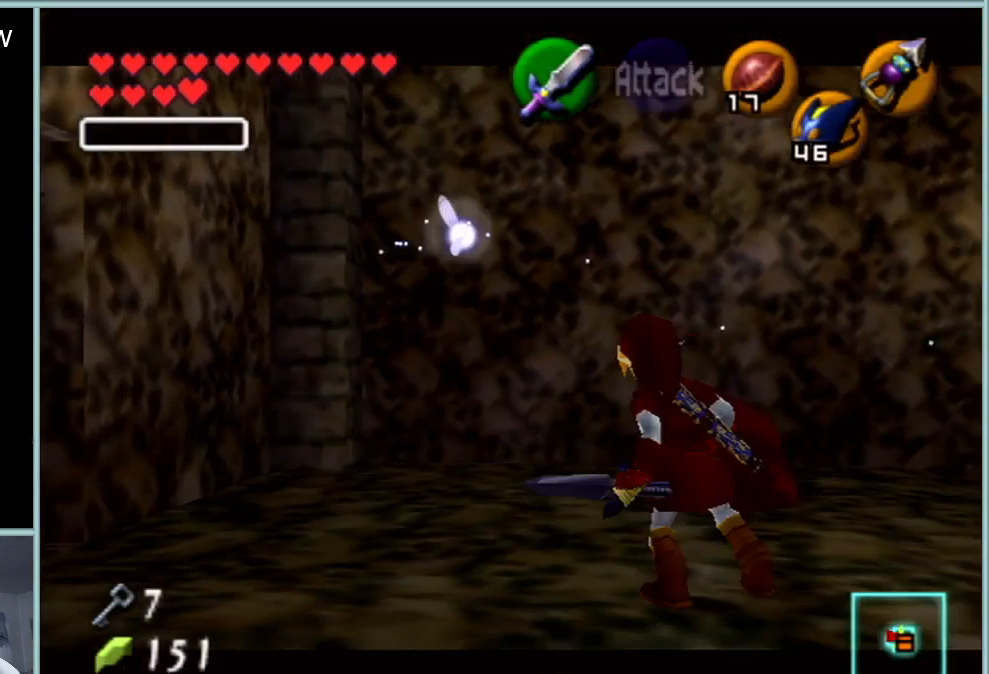
{"buttons": ["Z"], "left_stick": "center", "events": [[17, "left_stick", "center"], [117, "B", "up"]]}
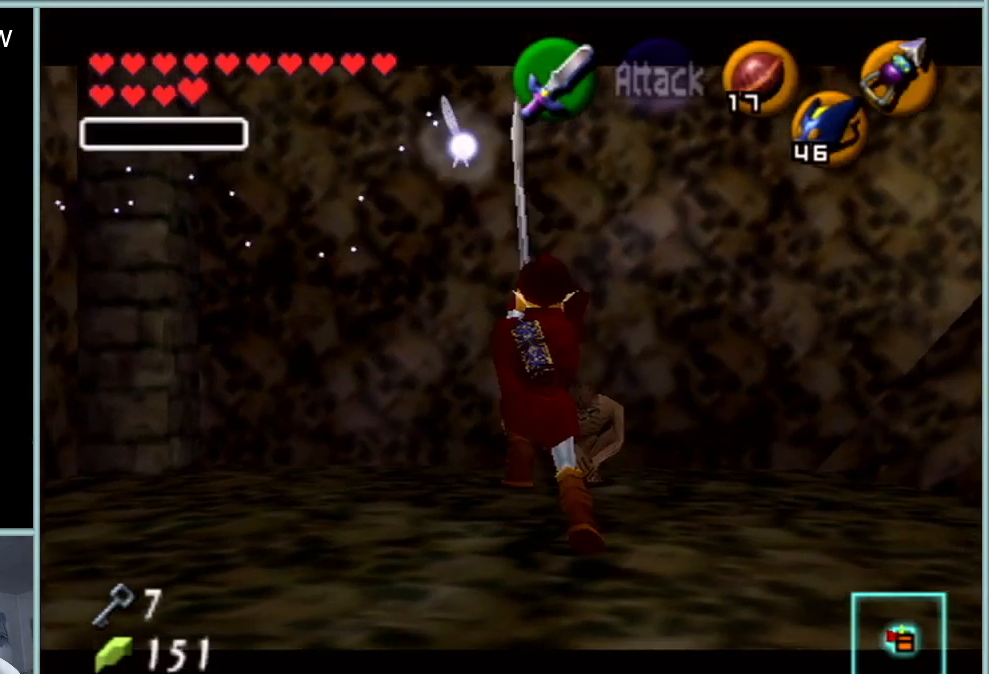
{"buttons": [], "left_stick": "down", "events": [[251, "Z", "up"], [501, "left_stick", "down"]]}
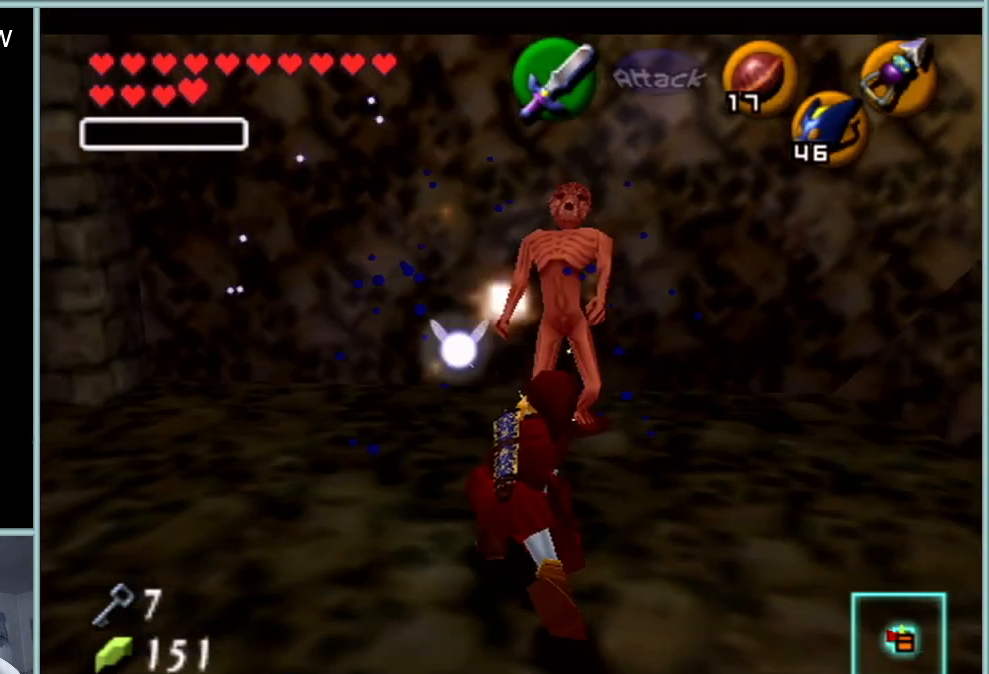
{"buttons": ["Z"], "left_stick": "up", "events": [[133, "Z", "down"], [150, "left_stick", "center"], [217, "left_stick", "up"]]}
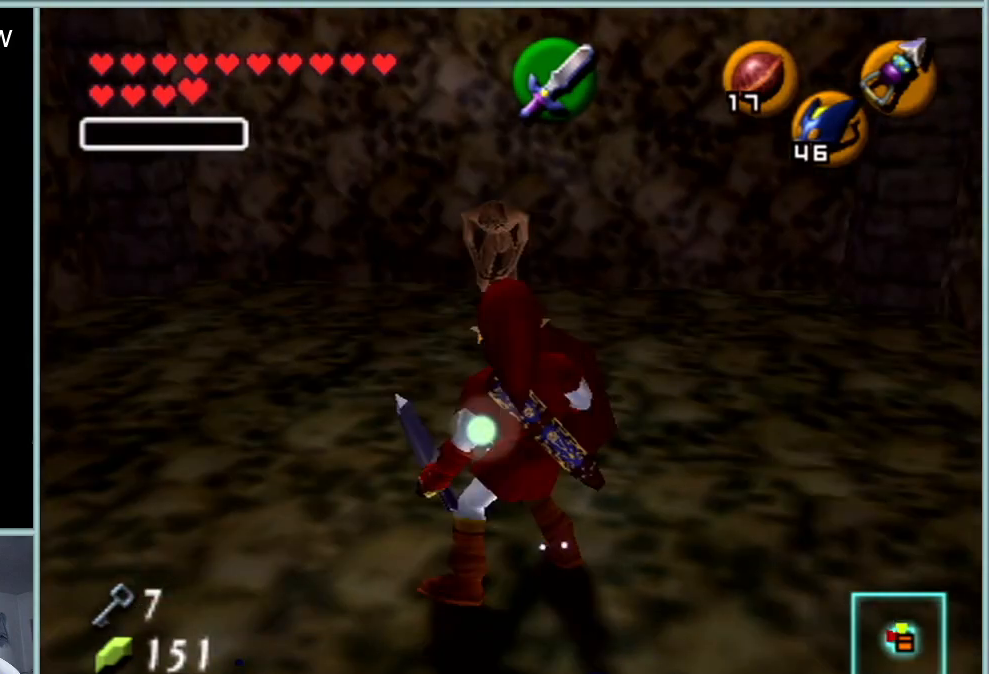
{"buttons": ["Z"], "left_stick": "up", "events": [[167, "A", "down"], [351, "A", "up"]]}